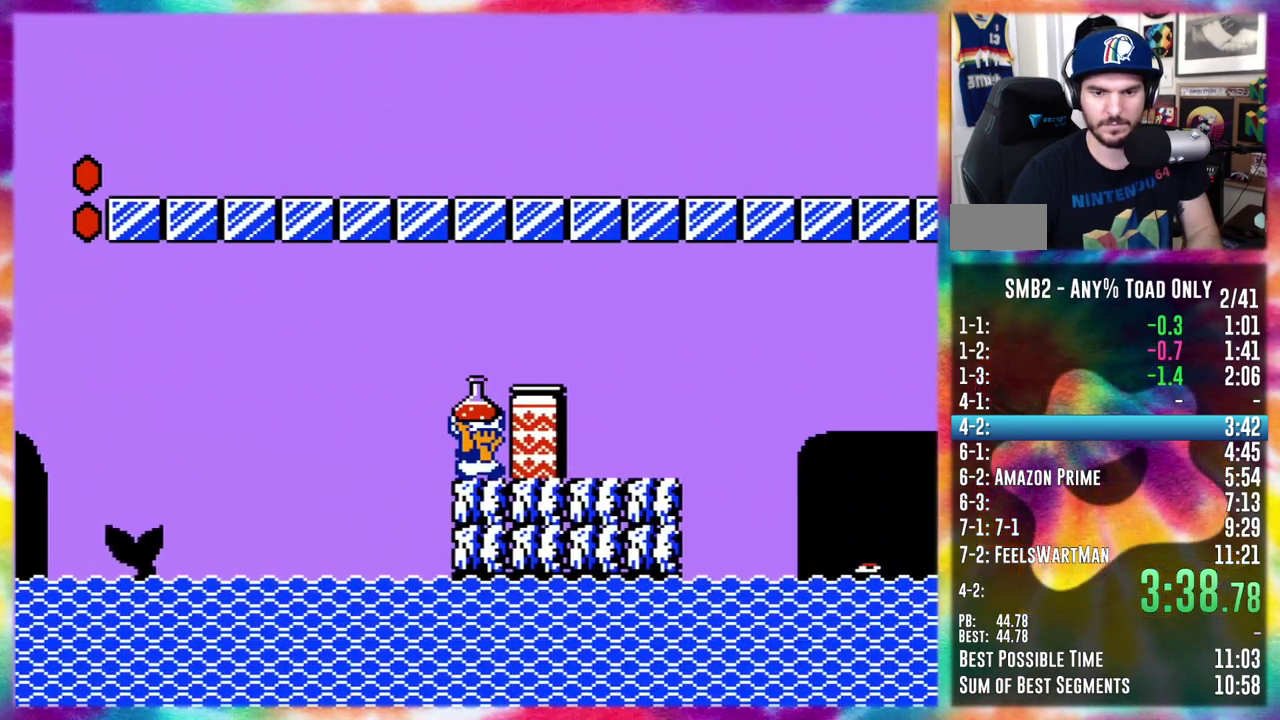
Gameplay with a controller (Nintendo layout); each line is a JSON object with the inputs held at the frame after it. "events" lists button and stick changes between this image and that frame as [ms after this image, input, new state], when the widget could be followed in between. Not read: A B L3 R3.
{"buttons": ["DPAD_RIGHT"], "events": [[150, "DPAD_RIGHT", "up"], [367, "DPAD_RIGHT", "down"]]}
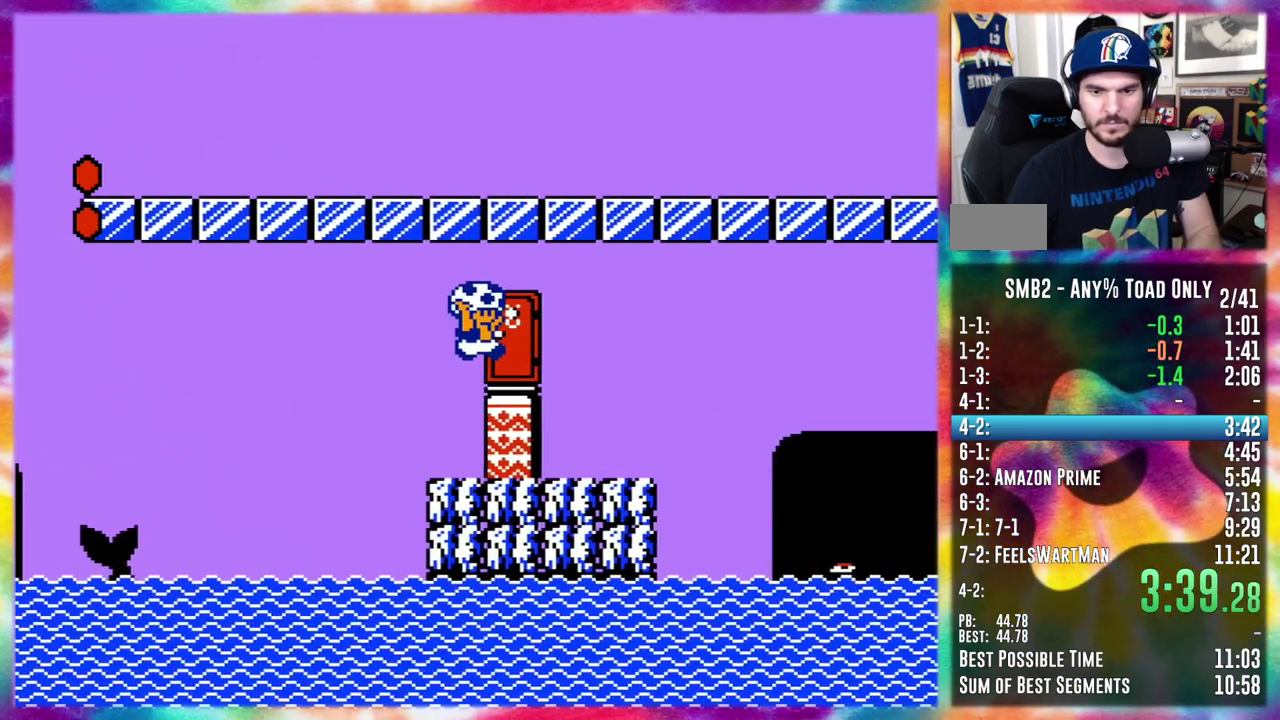
{"buttons": [], "events": [[67, "DPAD_RIGHT", "up"], [217, "DPAD_UP", "down"], [300, "DPAD_UP", "up"], [350, "DPAD_UP", "down"], [450, "DPAD_UP", "up"]]}
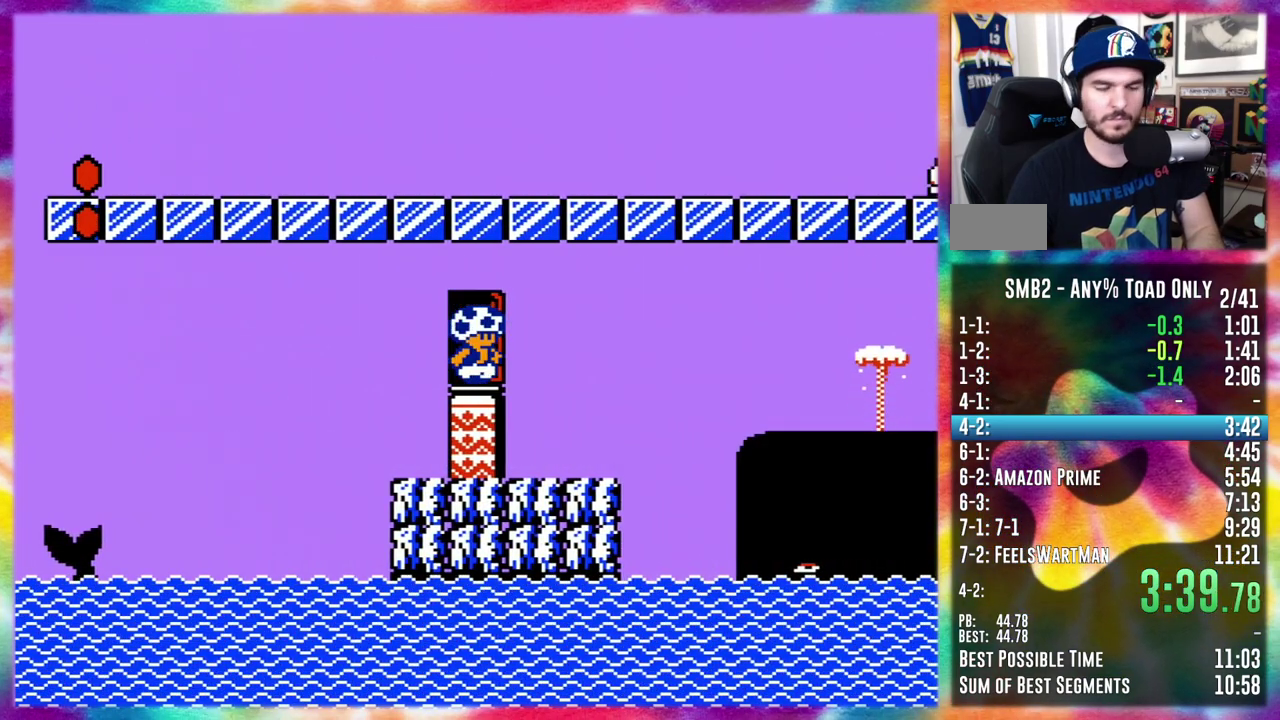
{"buttons": ["DPAD_DOWN"], "events": [[33, "DPAD_DOWN", "down"]]}
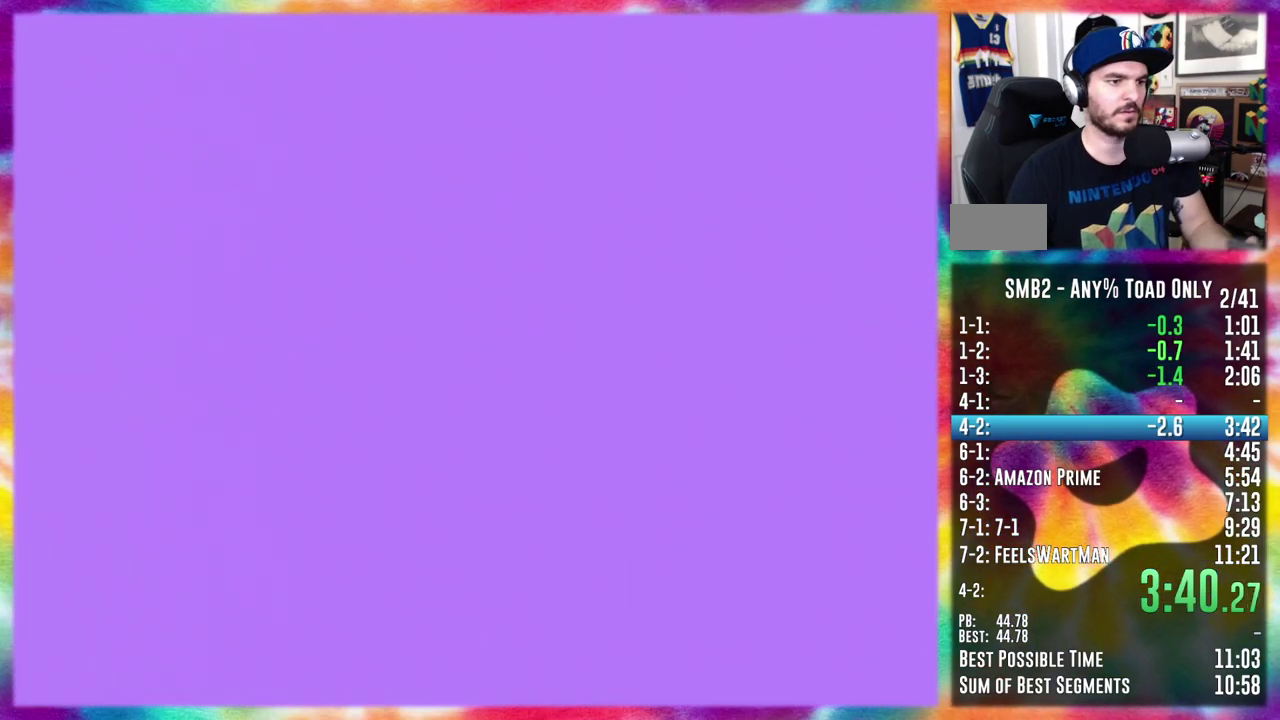
{"buttons": ["DPAD_DOWN"], "events": []}
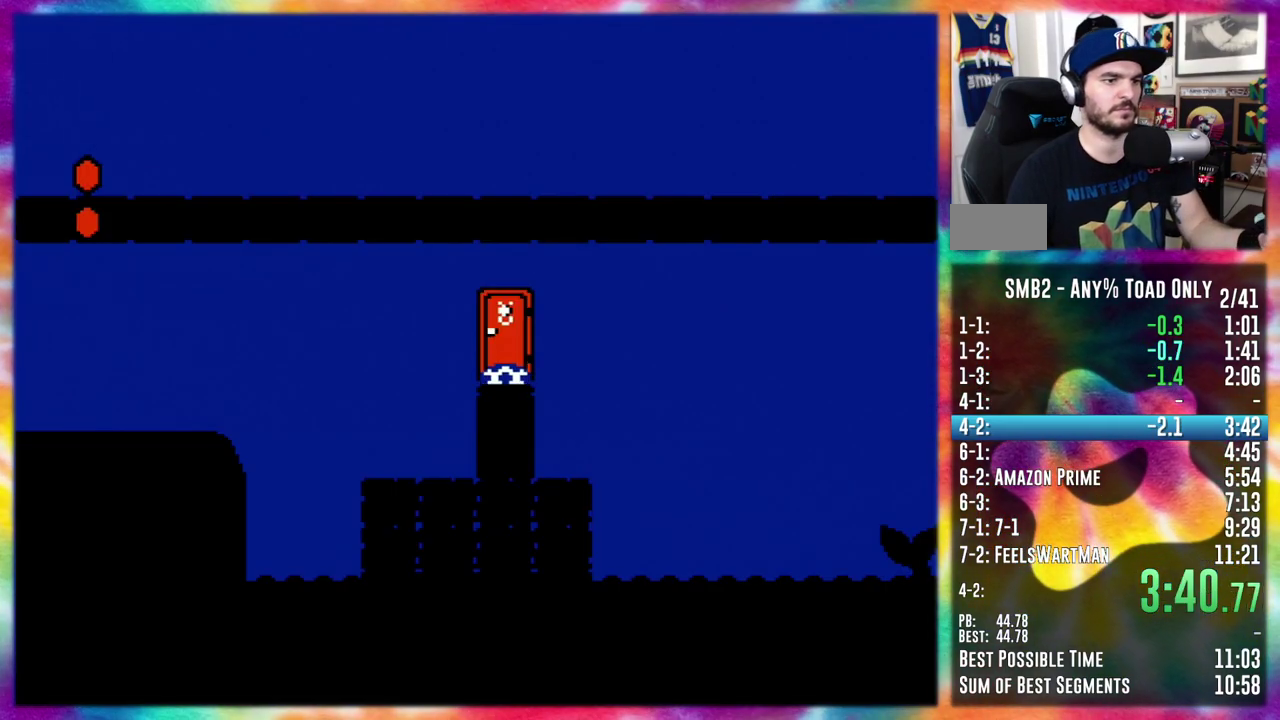
{"buttons": [], "events": [[350, "DPAD_DOWN", "up"]]}
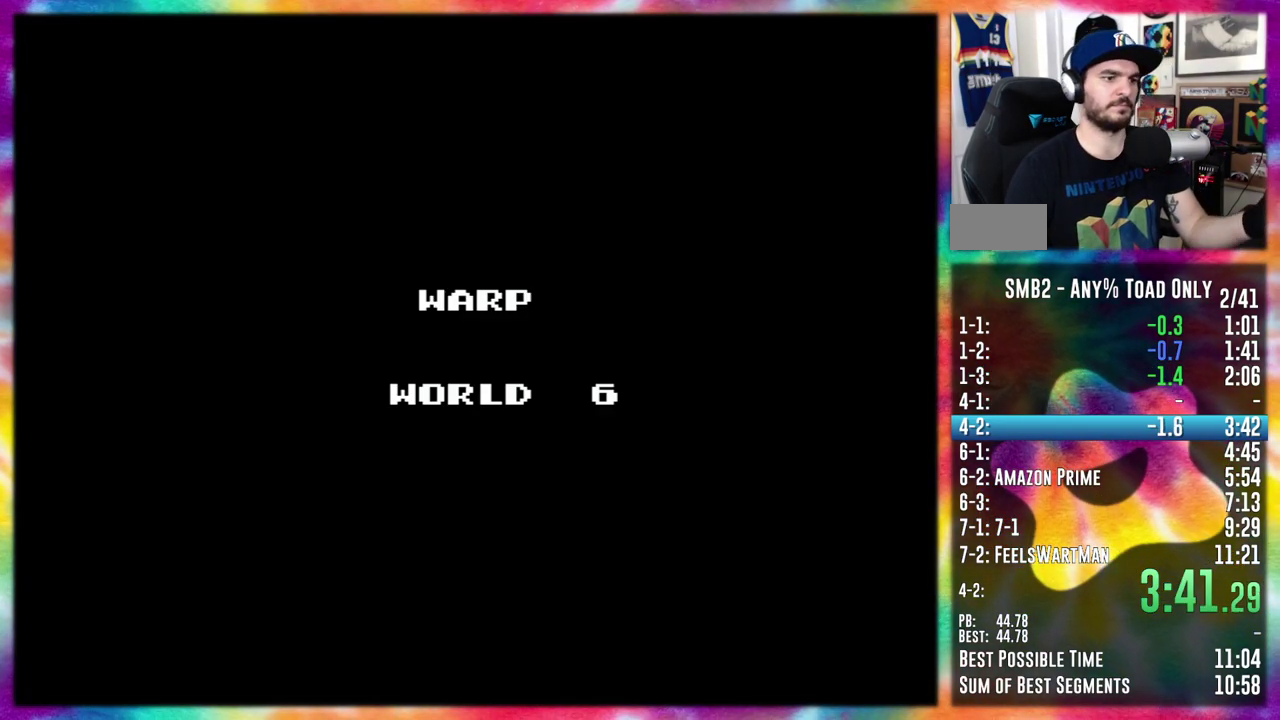
{"buttons": ["START"], "events": [[150, "START", "down"]]}
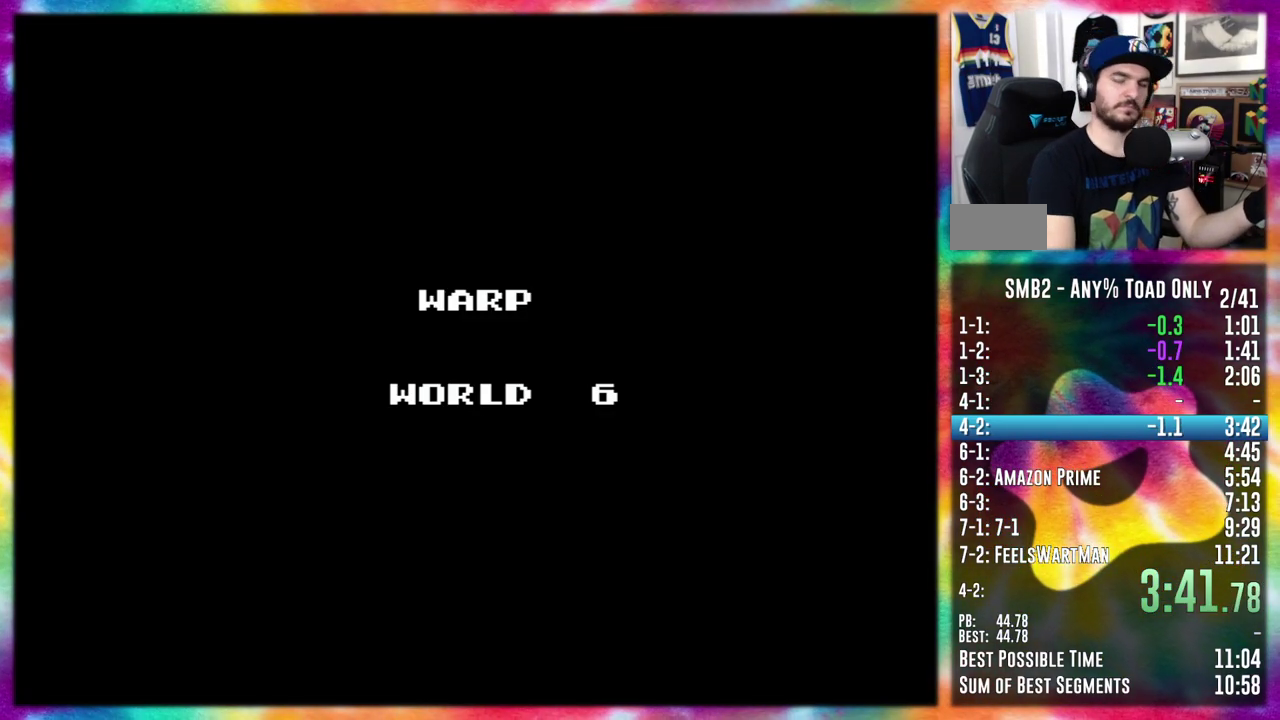
{"buttons": ["START"], "events": []}
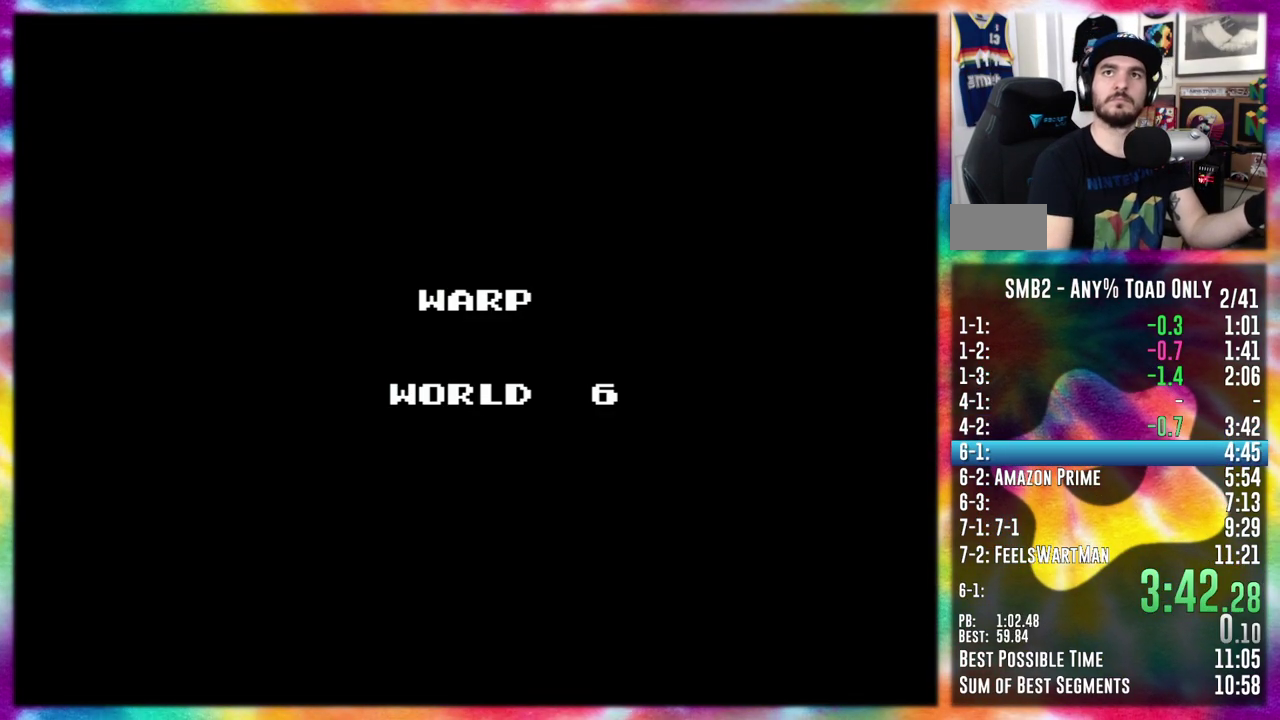
{"buttons": [], "events": [[300, "START", "up"]]}
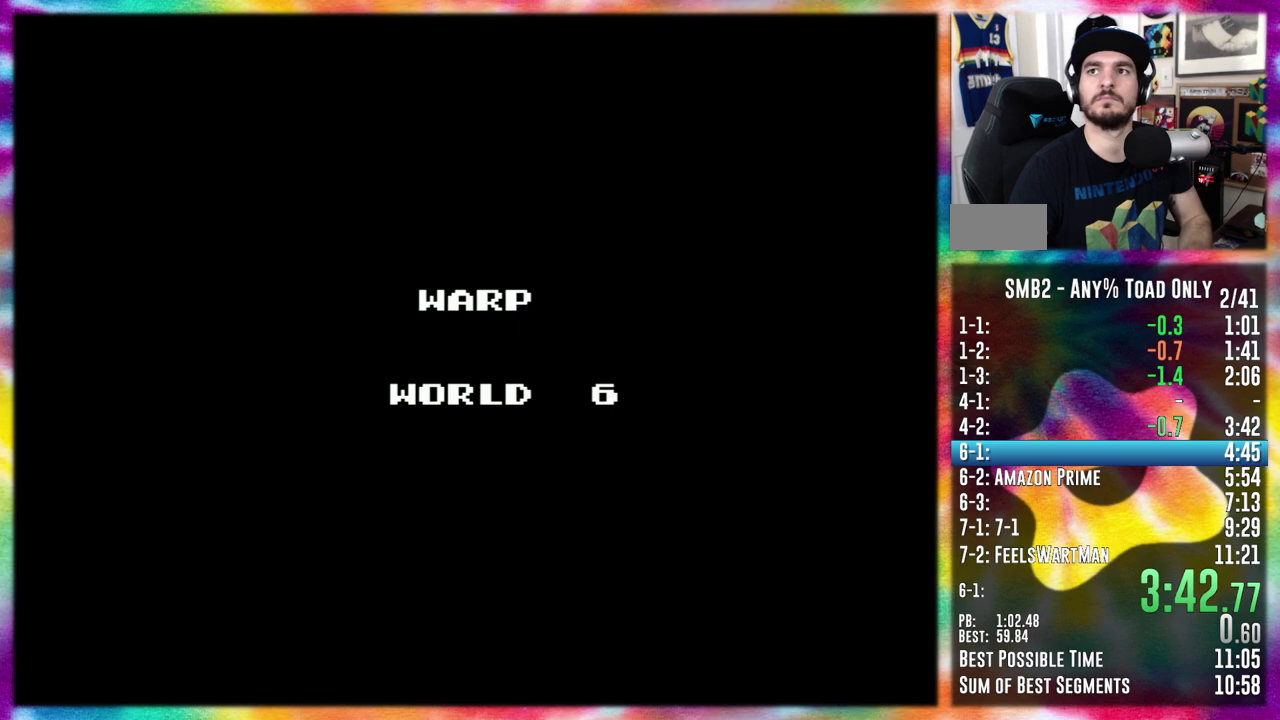
{"buttons": [], "events": []}
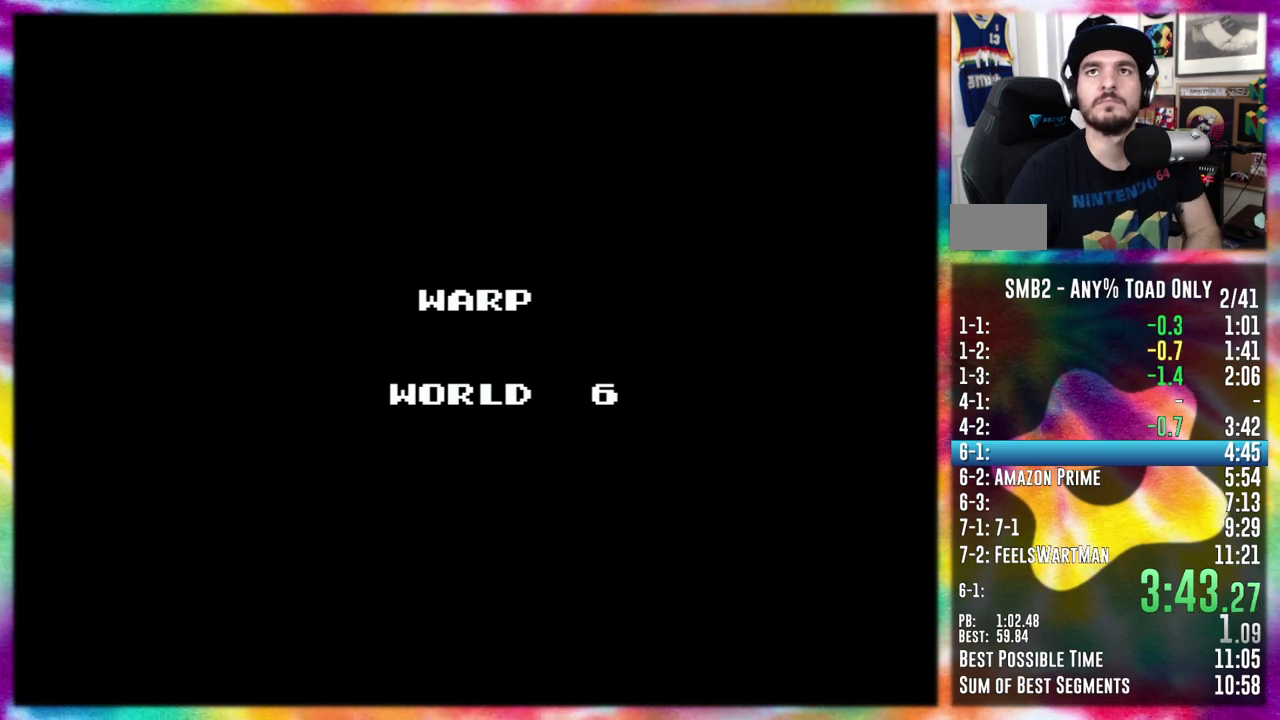
{"buttons": [], "events": []}
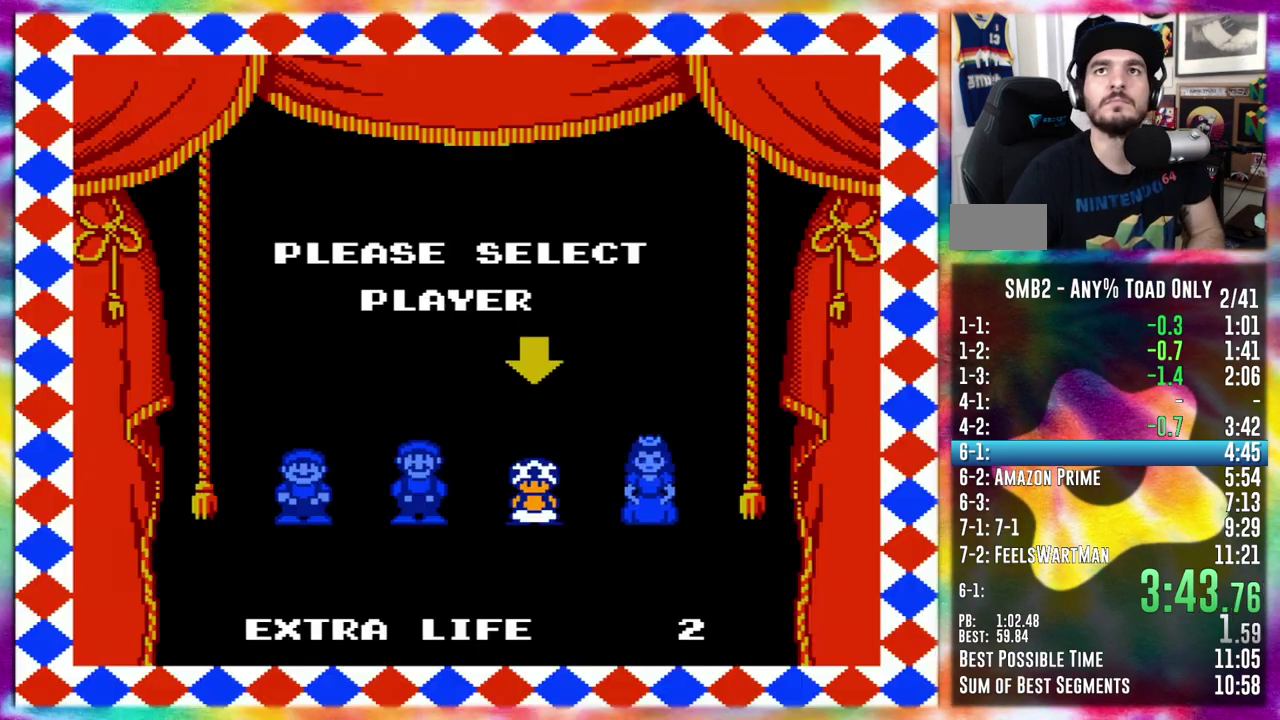
{"buttons": [], "events": []}
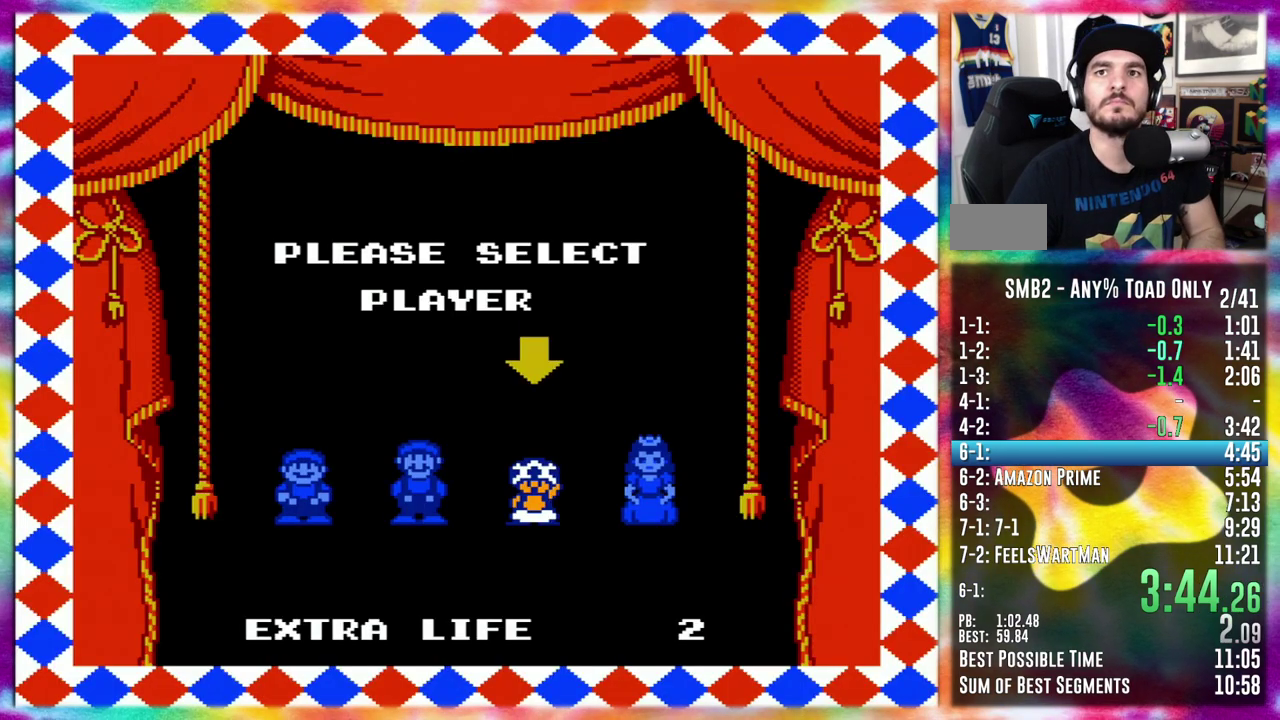
{"buttons": [], "events": []}
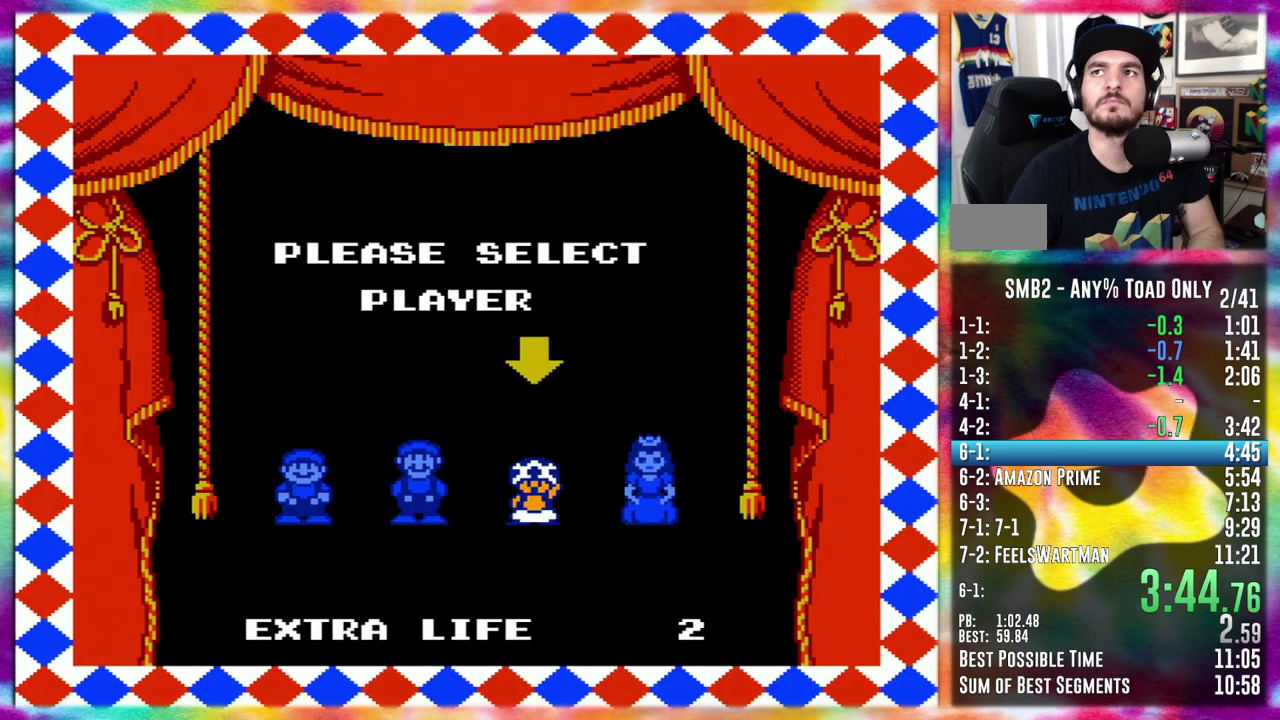
{"buttons": [], "events": []}
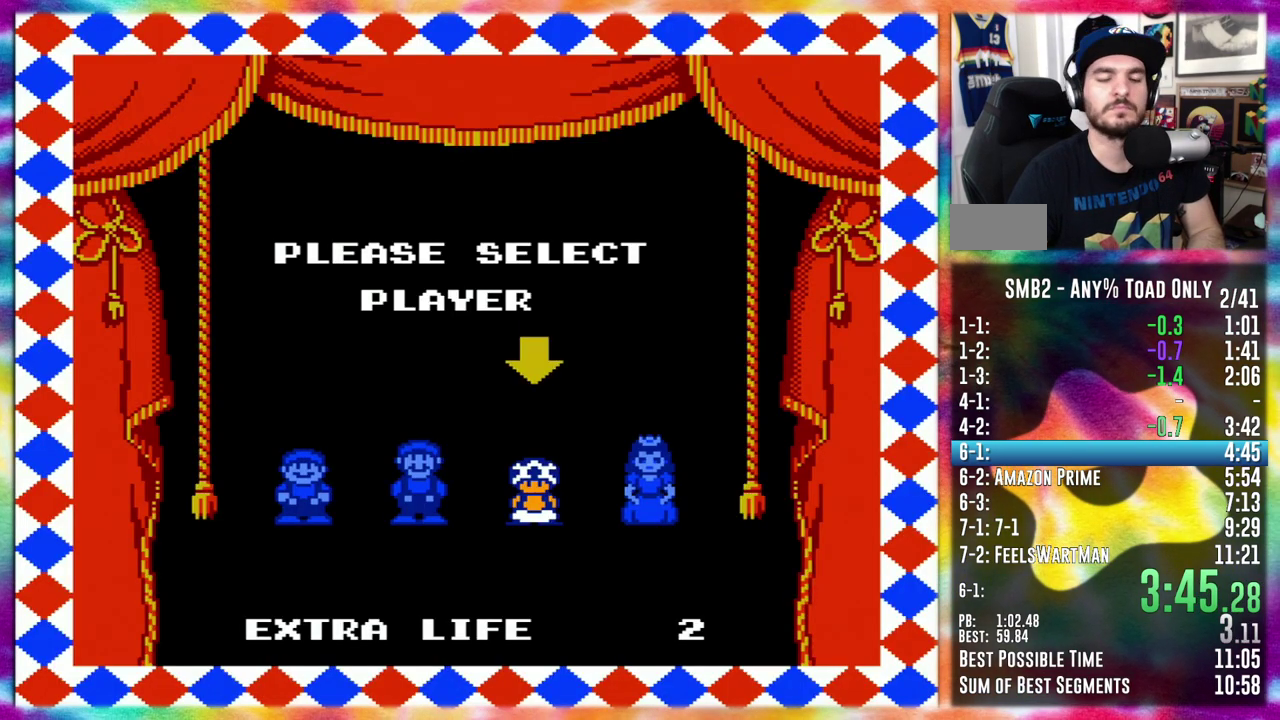
{"buttons": ["DPAD_RIGHT"], "events": [[317, "DPAD_RIGHT", "down"]]}
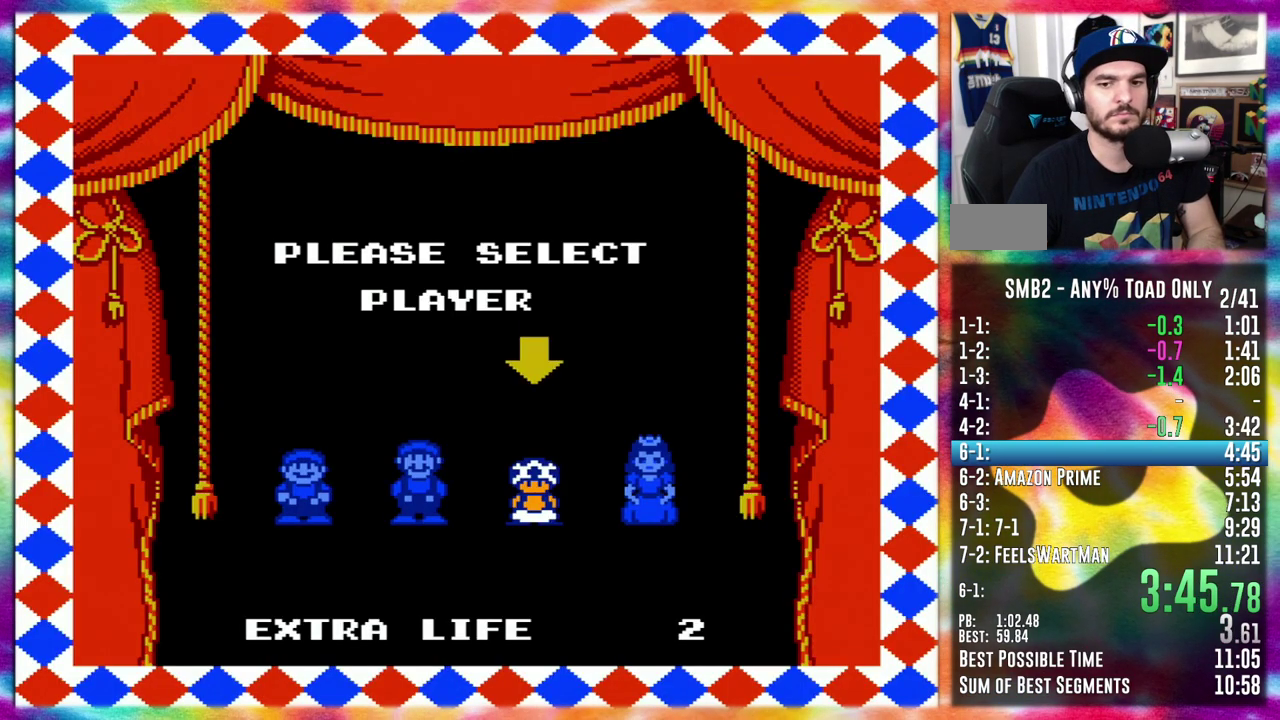
{"buttons": ["DPAD_RIGHT"], "events": []}
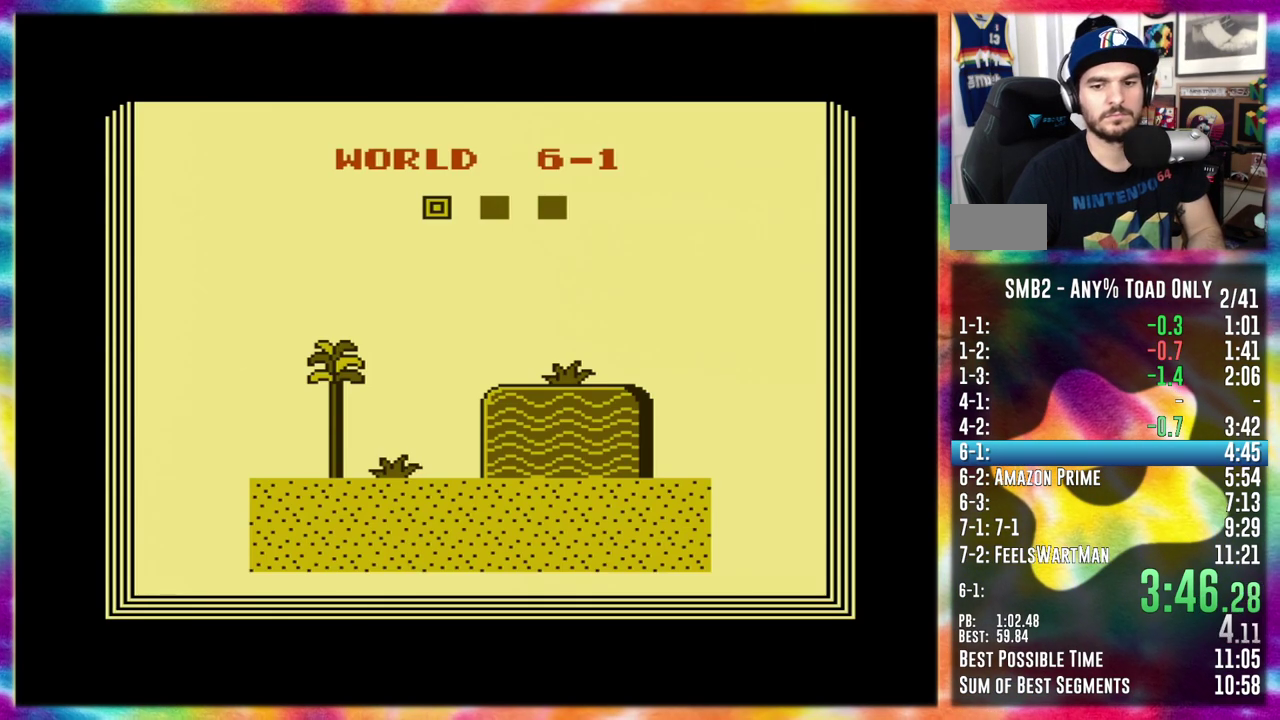
{"buttons": ["DPAD_RIGHT"], "events": []}
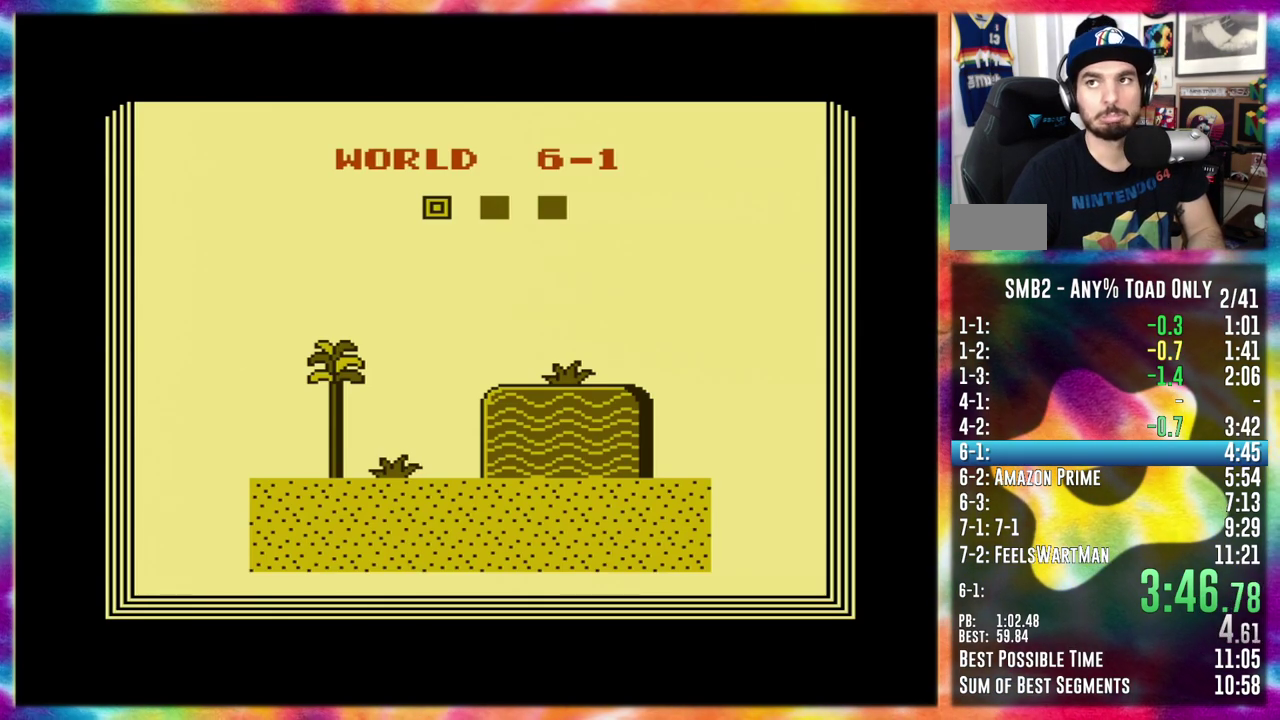
{"buttons": ["DPAD_RIGHT"], "events": []}
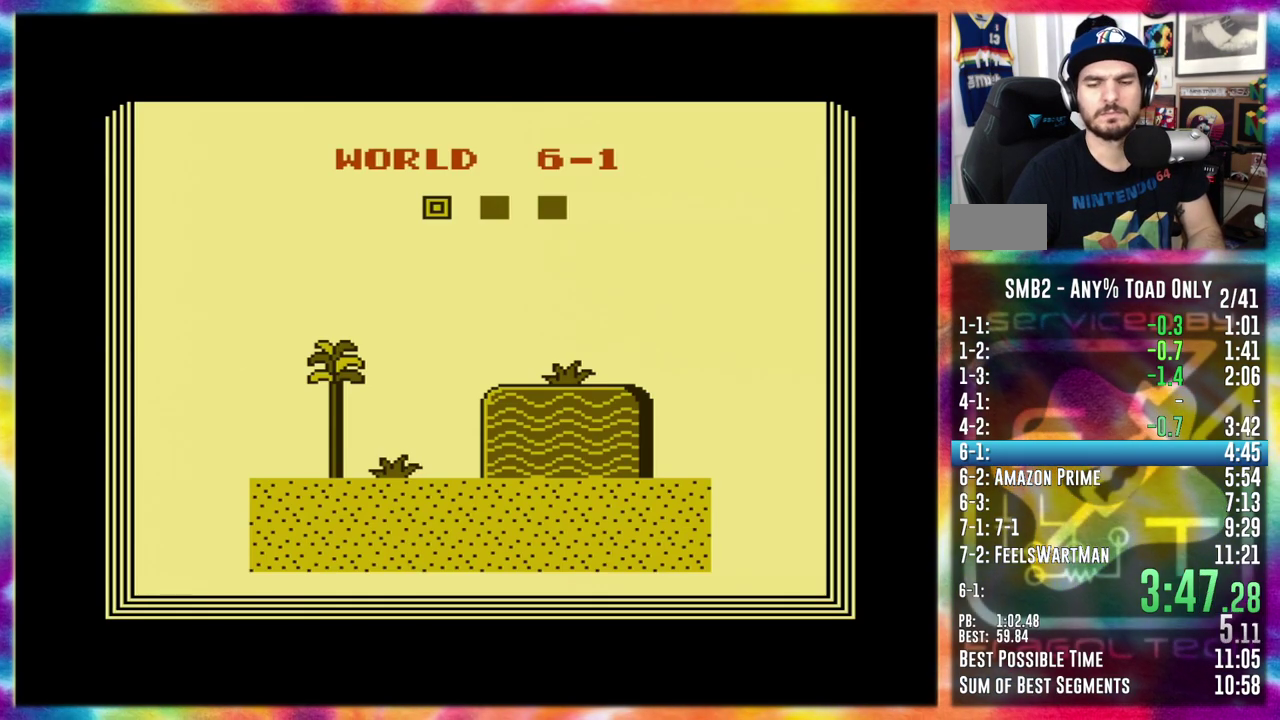
{"buttons": ["DPAD_RIGHT"], "events": []}
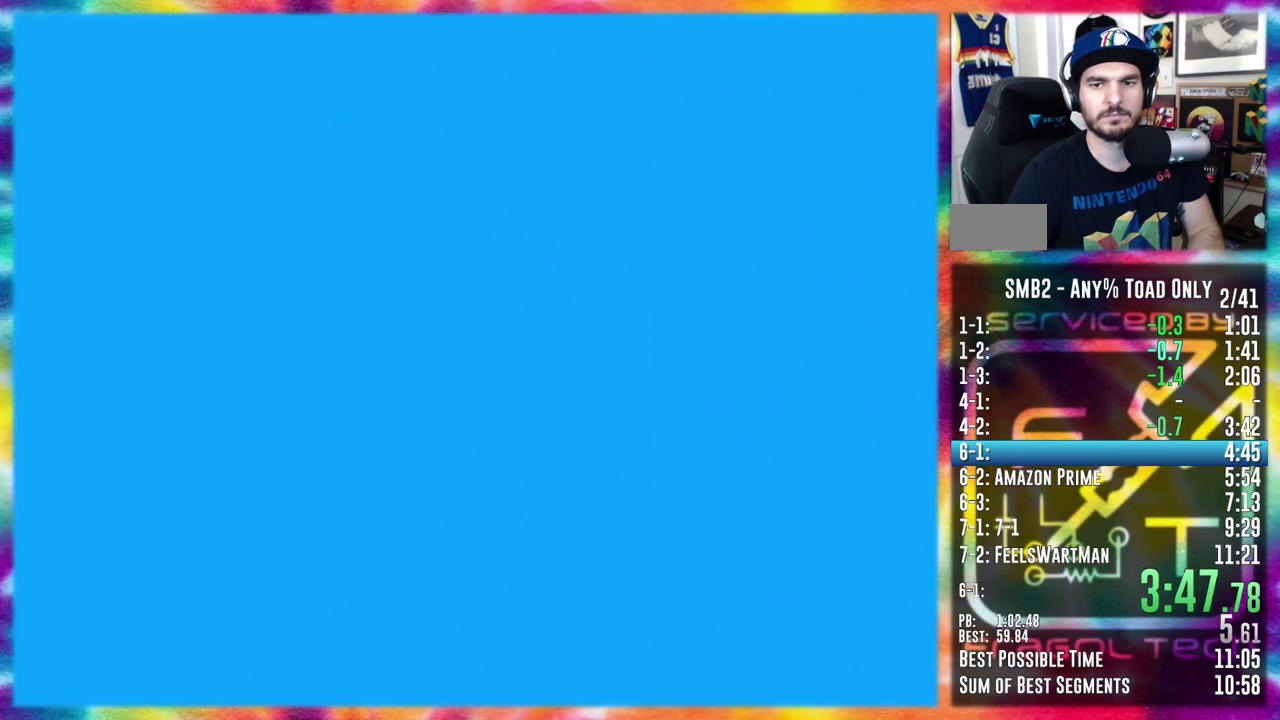
{"buttons": ["DPAD_RIGHT"], "events": []}
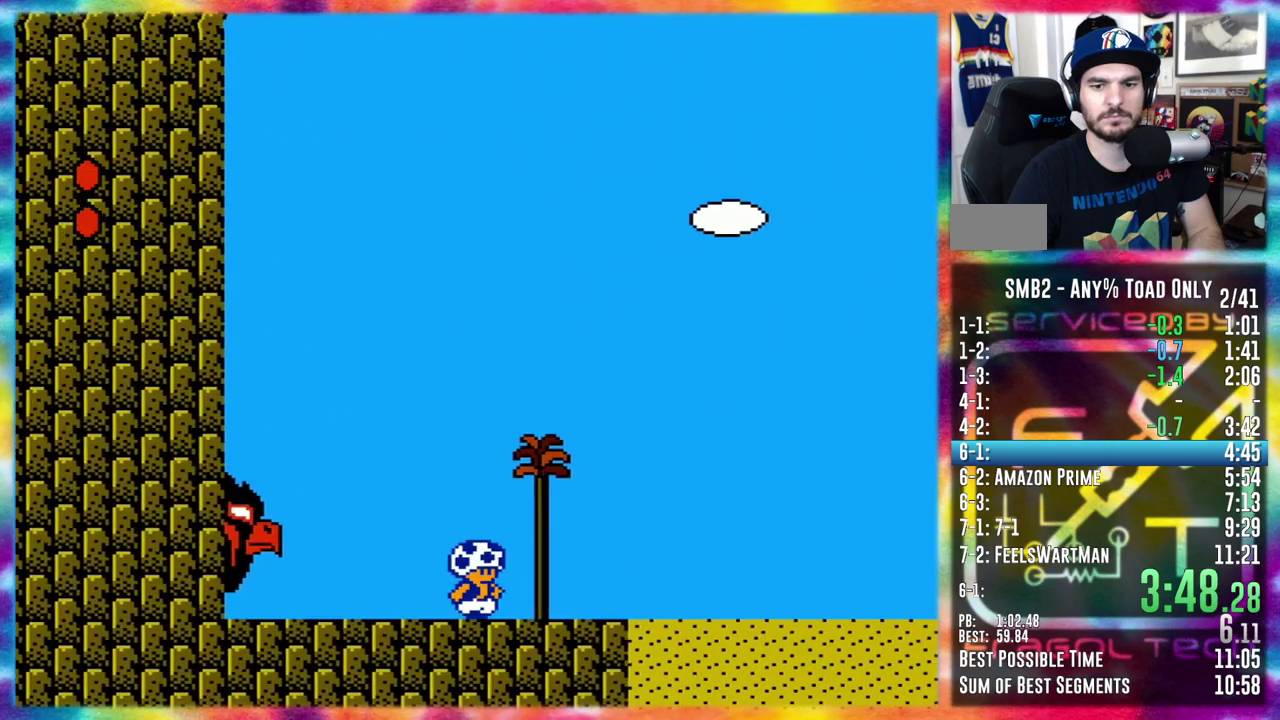
{"buttons": ["DPAD_RIGHT"], "events": []}
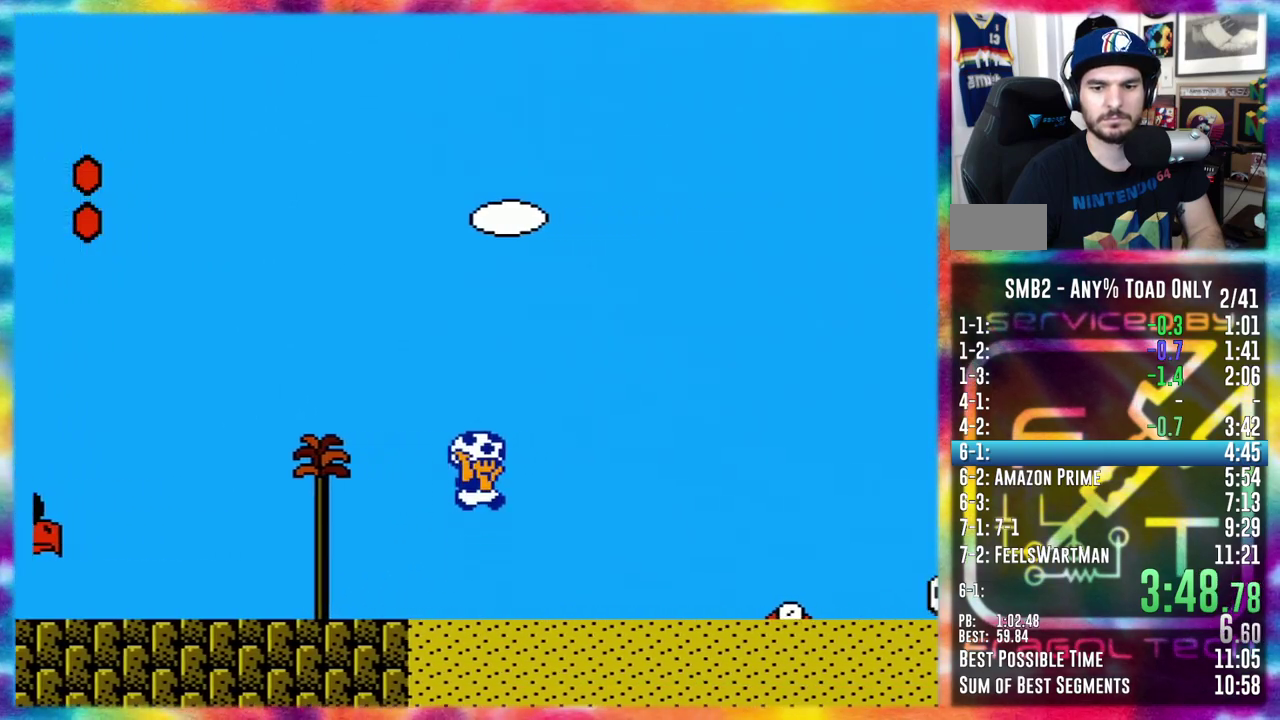
{"buttons": ["DPAD_RIGHT"], "events": []}
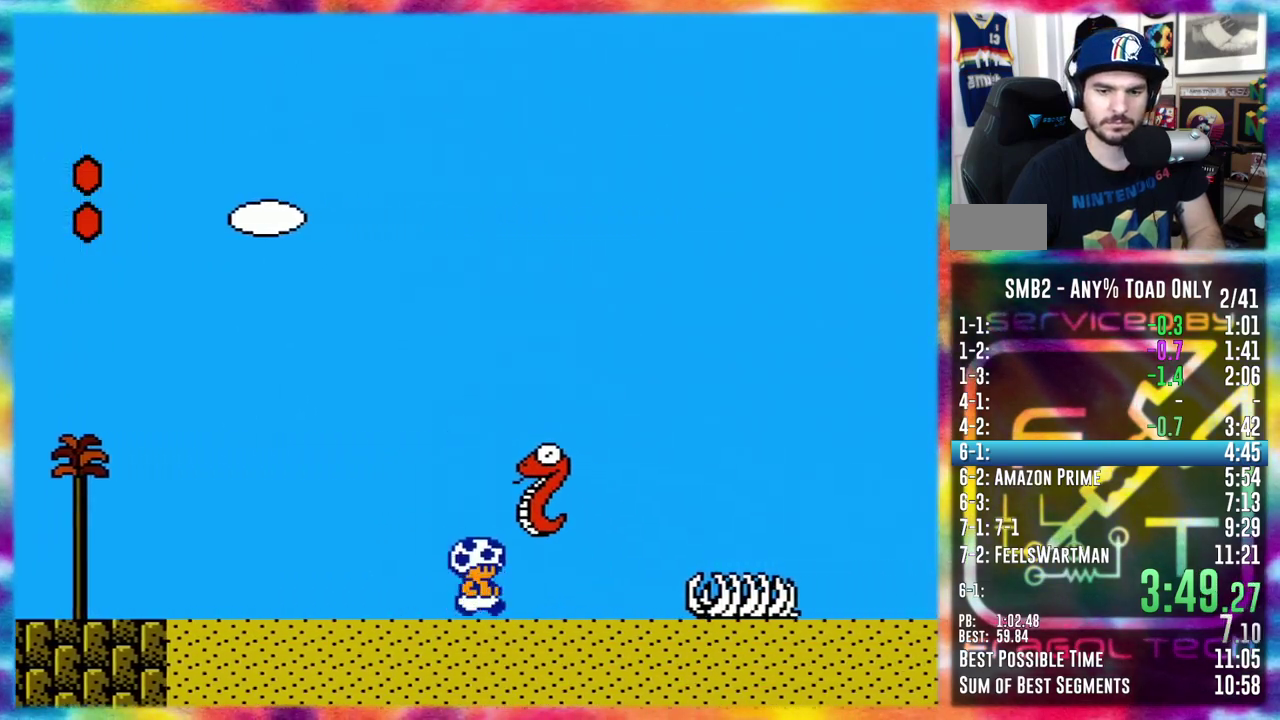
{"buttons": ["DPAD_RIGHT"], "events": []}
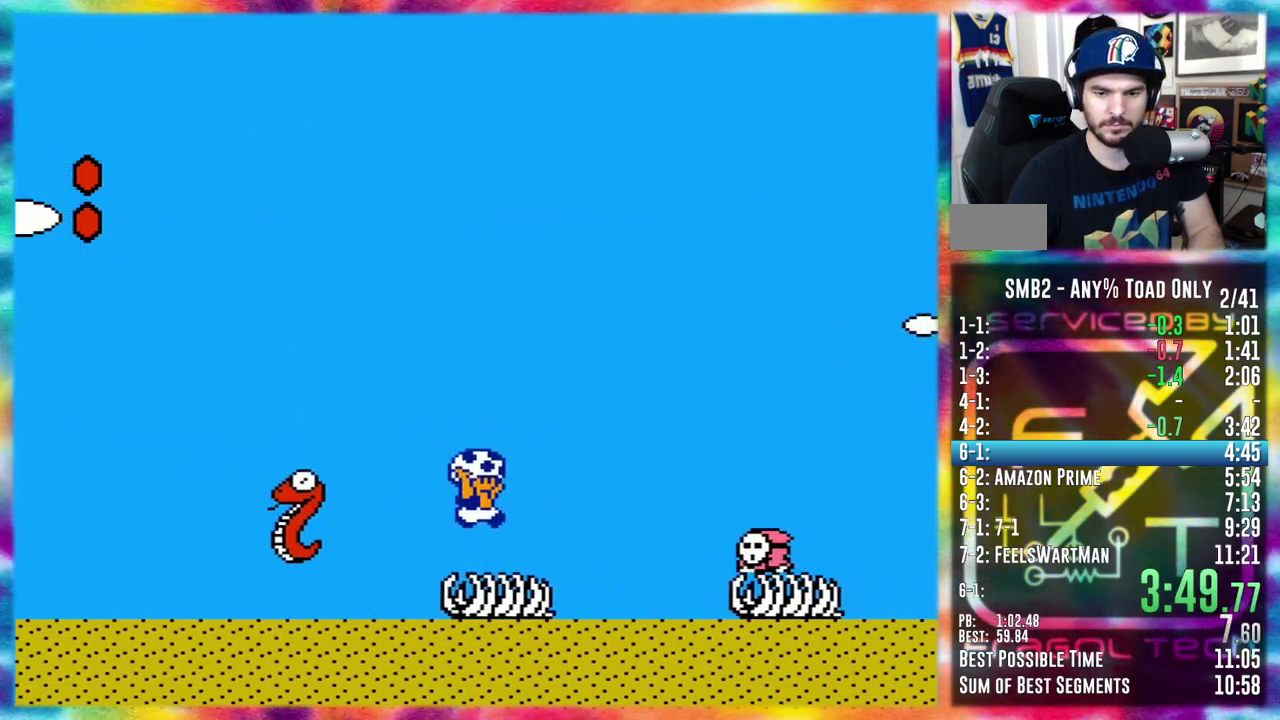
{"buttons": ["DPAD_RIGHT"], "events": []}
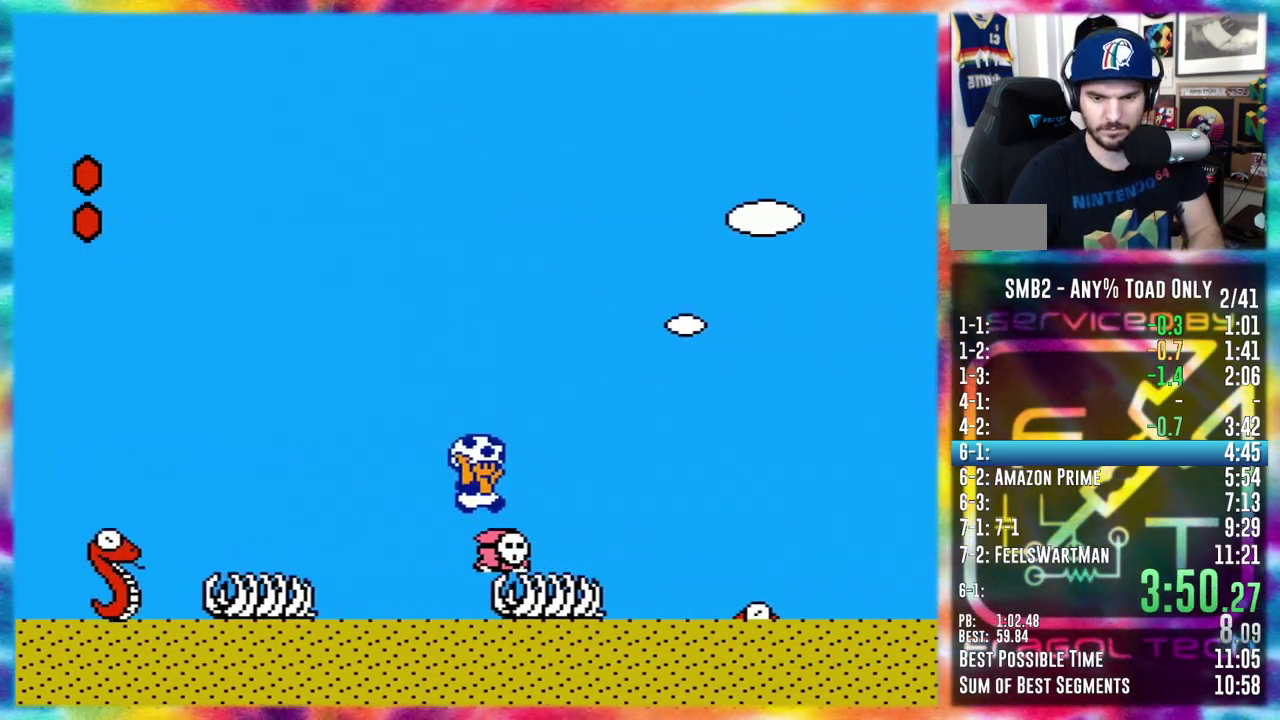
{"buttons": ["DPAD_RIGHT"], "events": []}
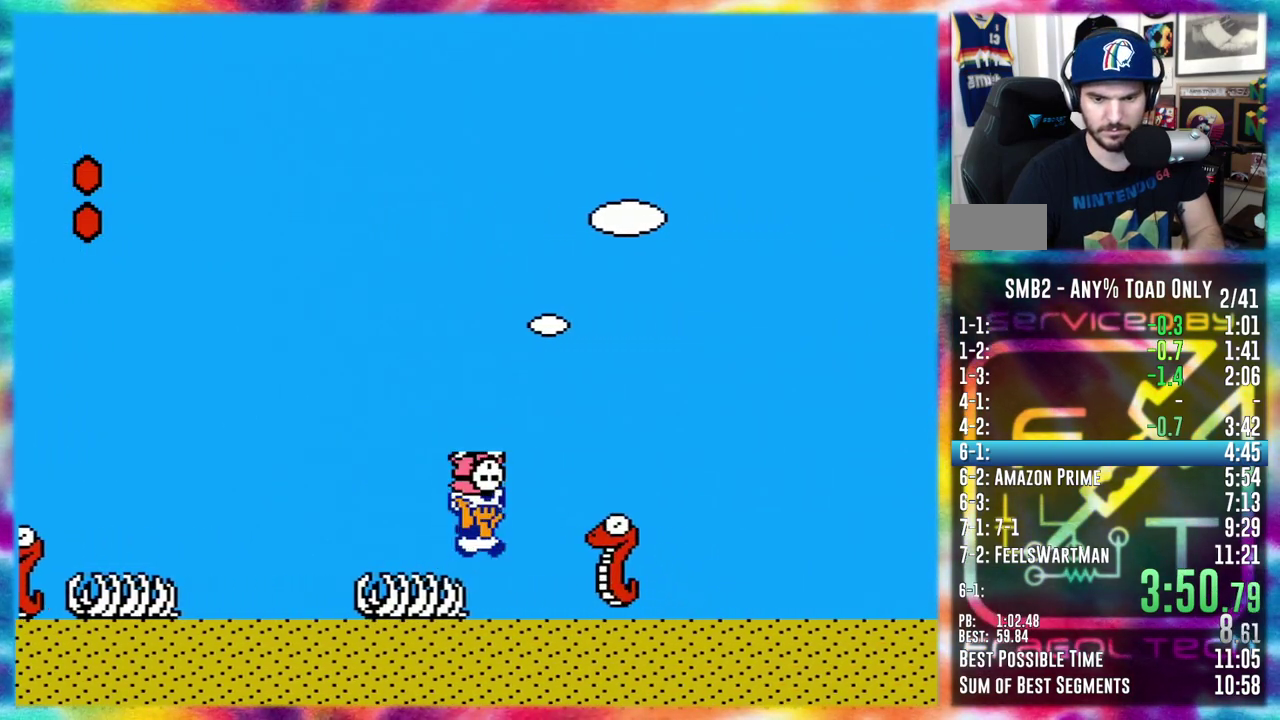
{"buttons": ["DPAD_RIGHT"], "events": []}
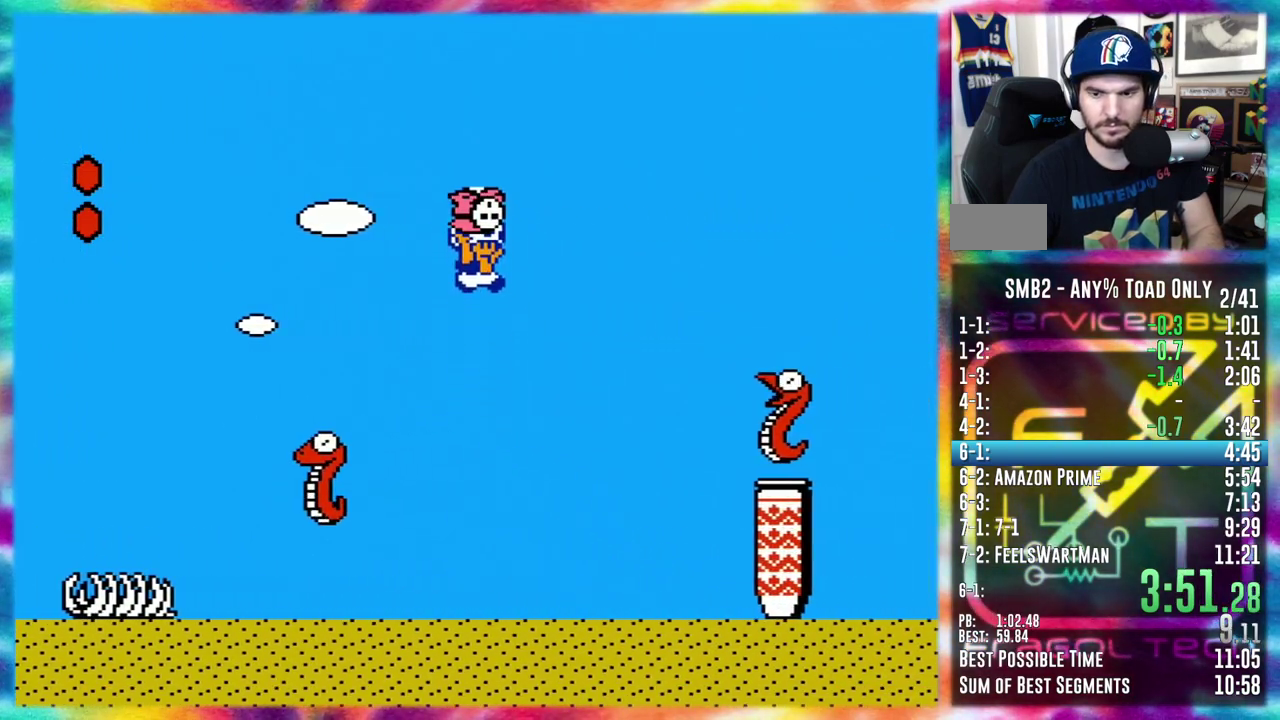
{"buttons": ["DPAD_RIGHT"], "events": []}
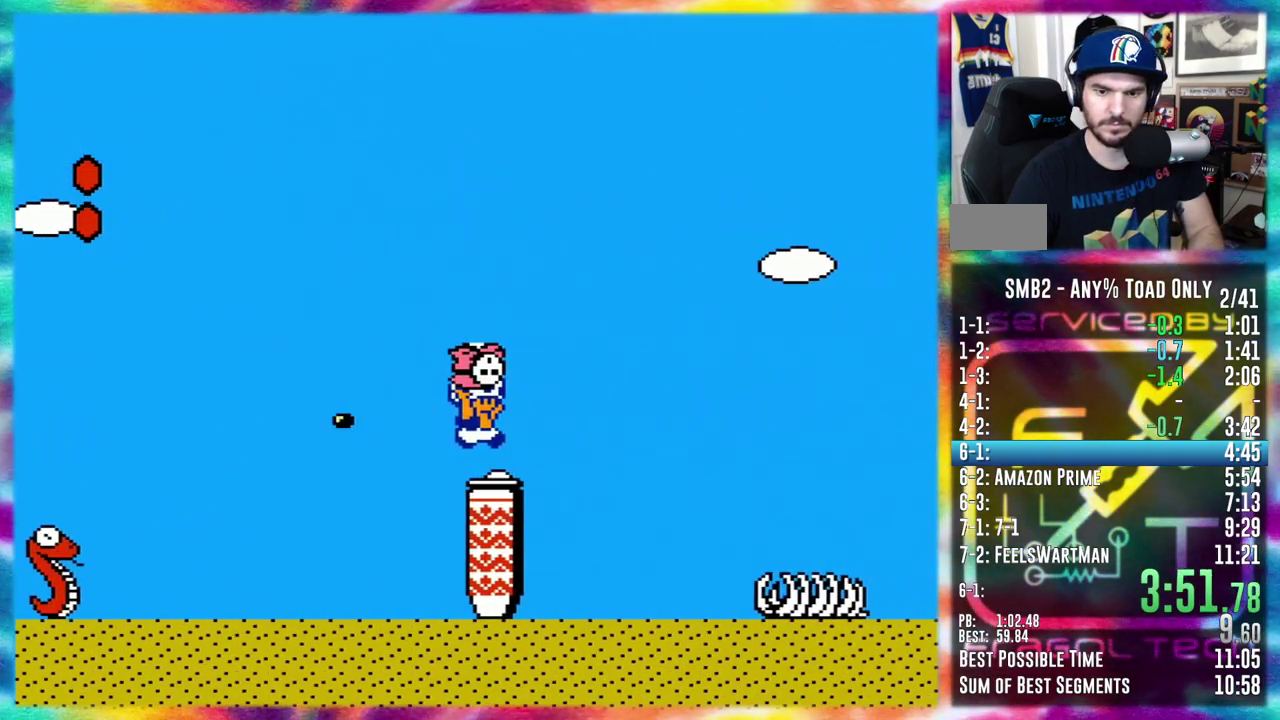
{"buttons": ["DPAD_UP"], "events": [[383, "DPAD_RIGHT", "up"], [400, "DPAD_LEFT", "down"], [450, "DPAD_UP", "down"], [483, "DPAD_LEFT", "up"]]}
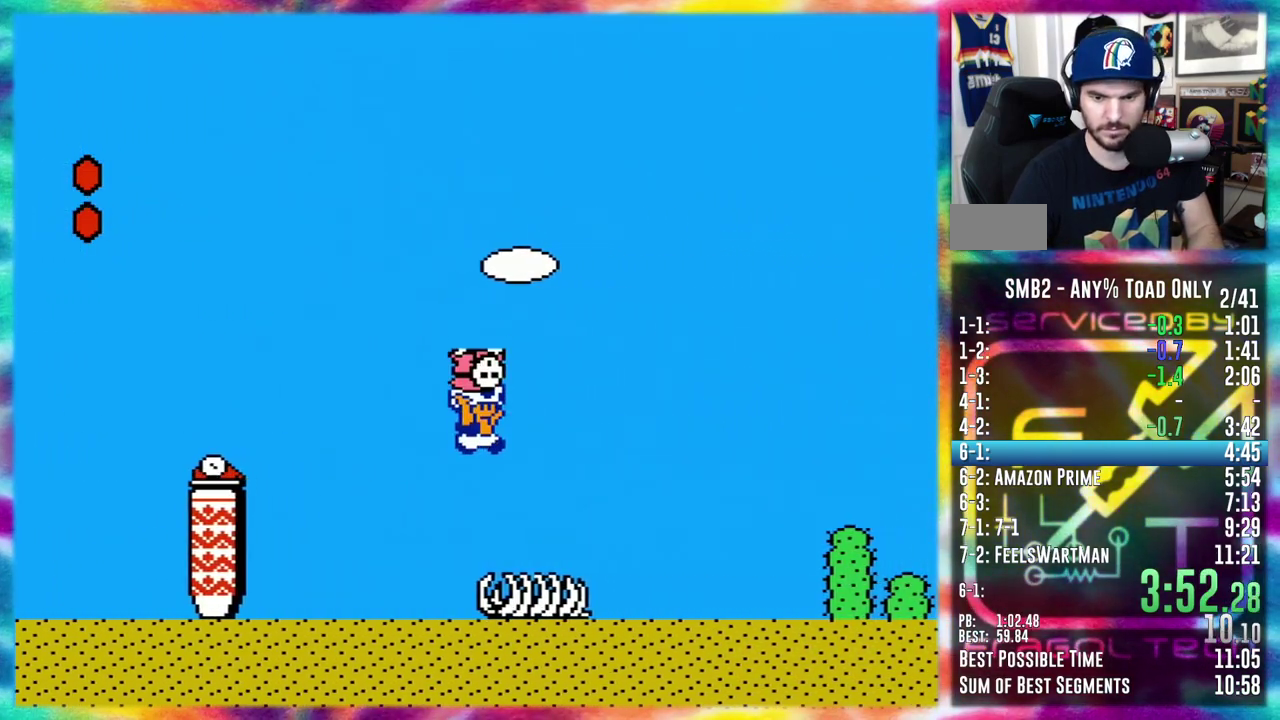
{"buttons": ["DPAD_RIGHT"], "events": [[17, "DPAD_RIGHT", "down"], [17, "DPAD_UP", "up"]]}
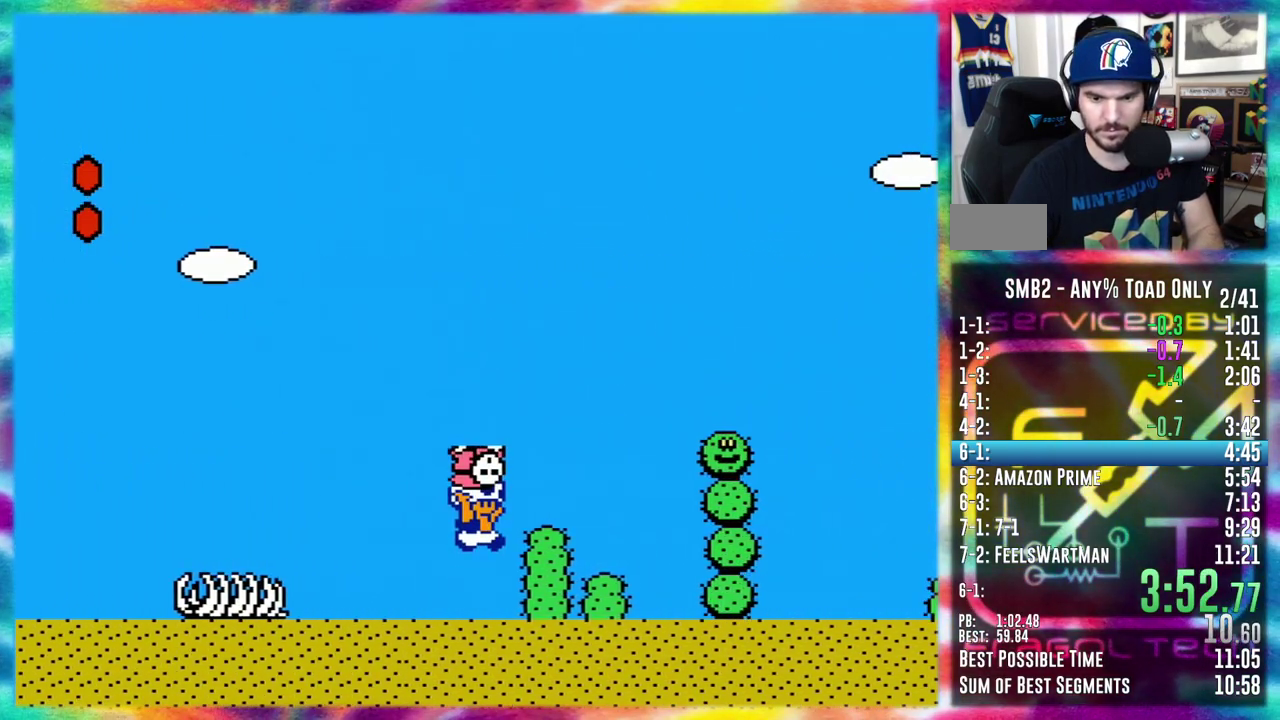
{"buttons": ["DPAD_RIGHT"], "events": []}
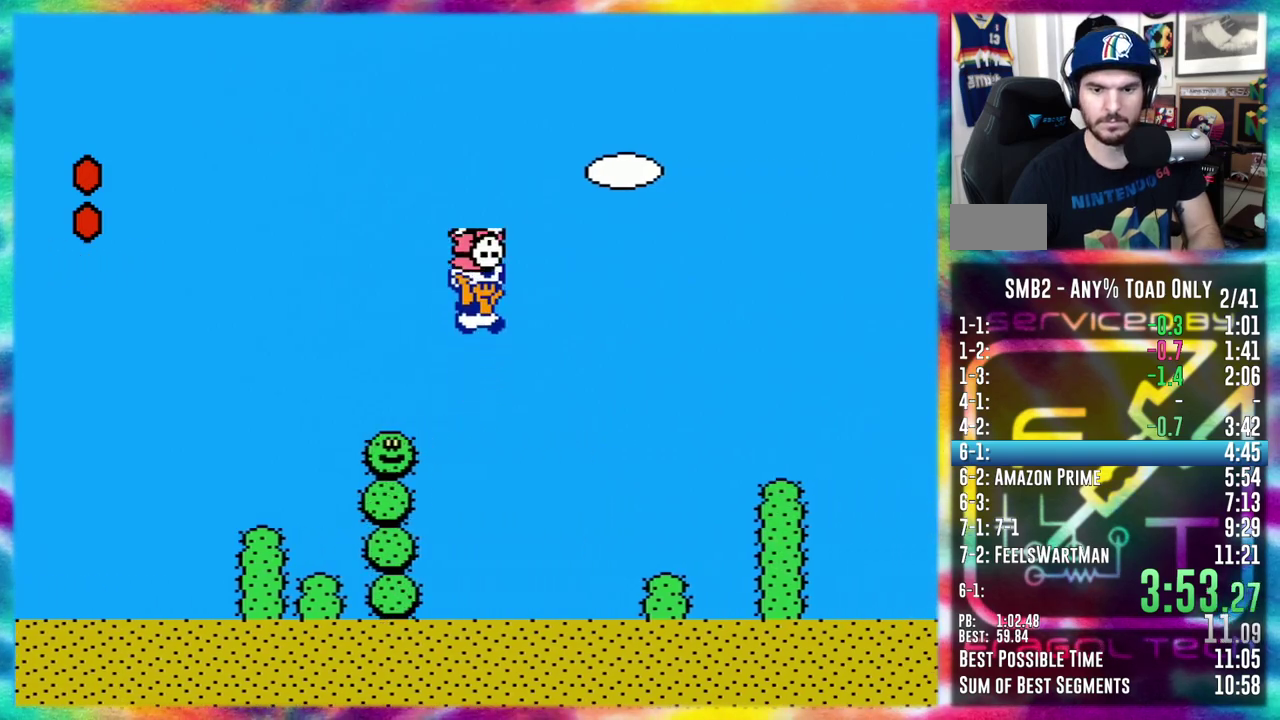
{"buttons": ["DPAD_RIGHT"], "events": []}
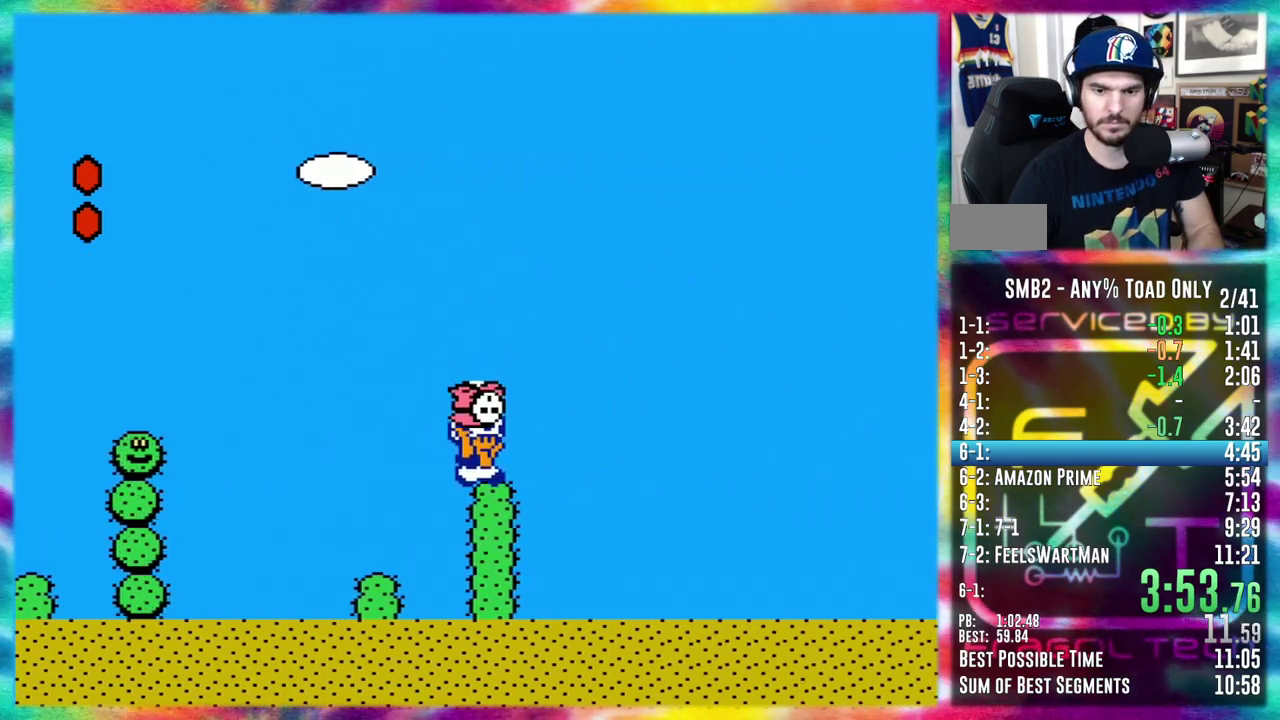
{"buttons": ["DPAD_RIGHT"], "events": []}